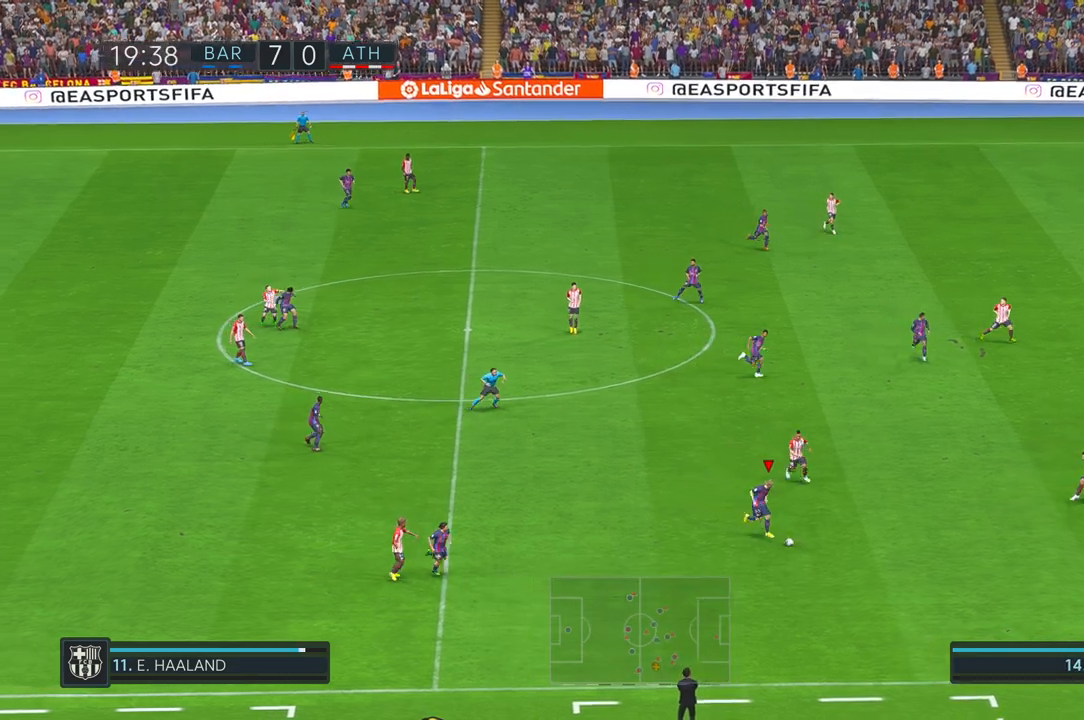
Gameplay with a controller (Xbox layout); each line is a JSON object with the inputs held at the frame after it. "events" lists button and stick changes between this image and that frame as [ms after this image, input, new state], when the widget could be followed in between. Not read: B L3 R3.
{"buttons": ["R2"], "left_stick": "right", "right_stick": "center", "events": []}
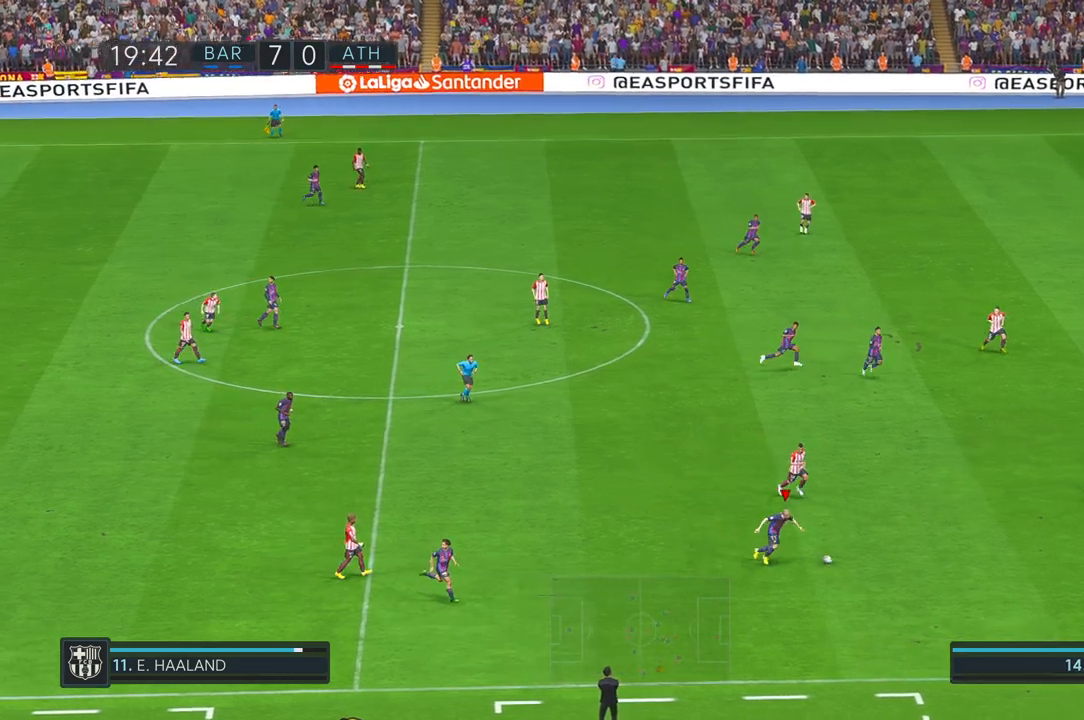
{"buttons": ["R2"], "left_stick": "right", "right_stick": "center", "events": []}
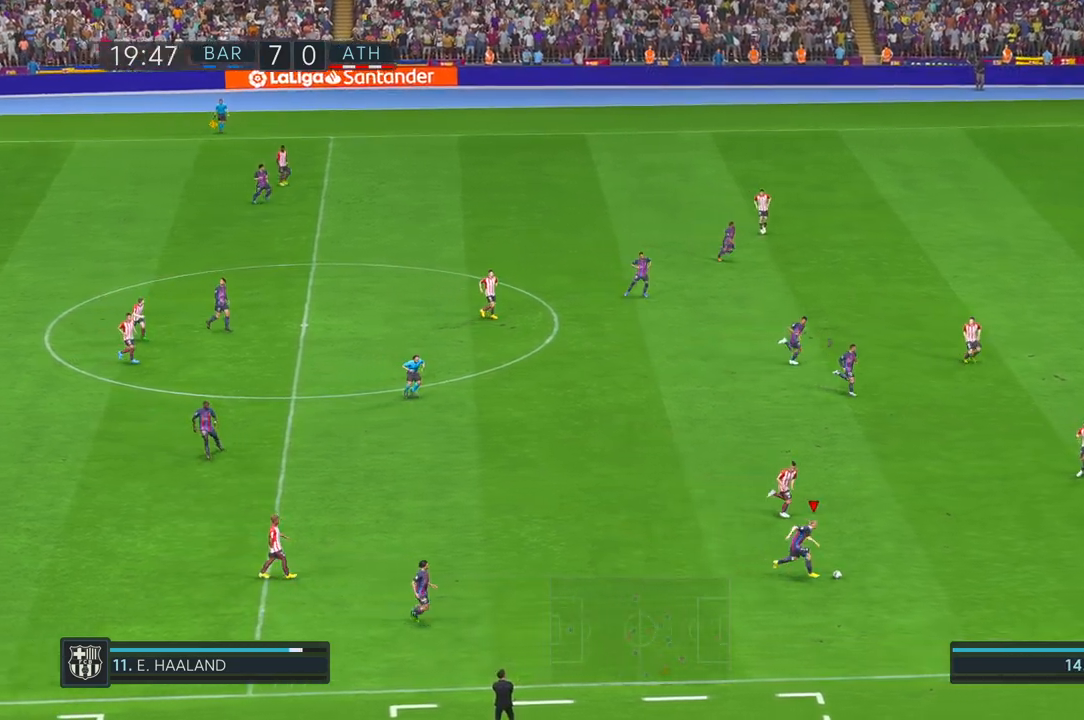
{"buttons": ["R2"], "left_stick": "right", "right_stick": "center", "events": []}
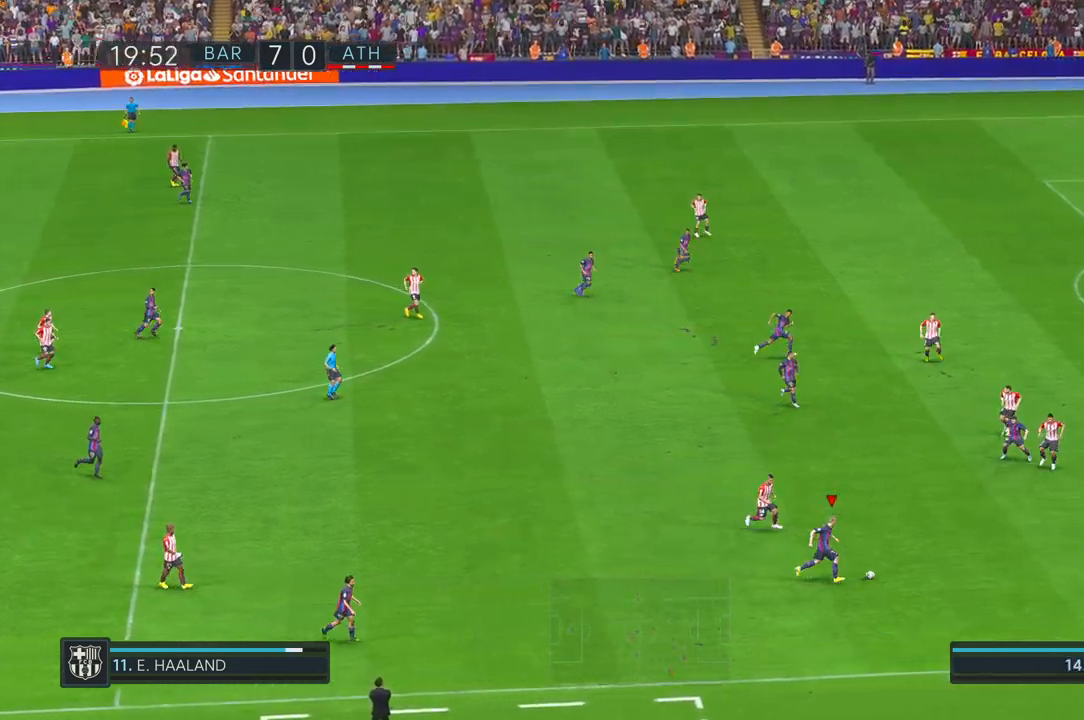
{"buttons": ["R2"], "left_stick": "right", "right_stick": "center", "events": []}
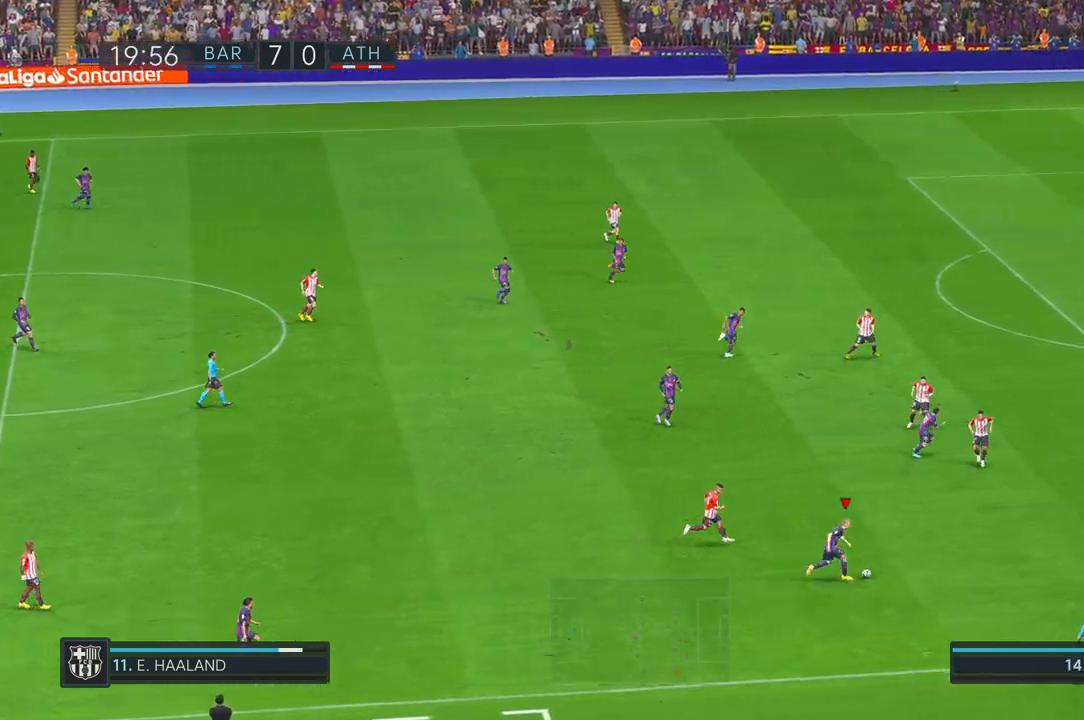
{"buttons": ["R2"], "left_stick": "right", "right_stick": "center", "events": []}
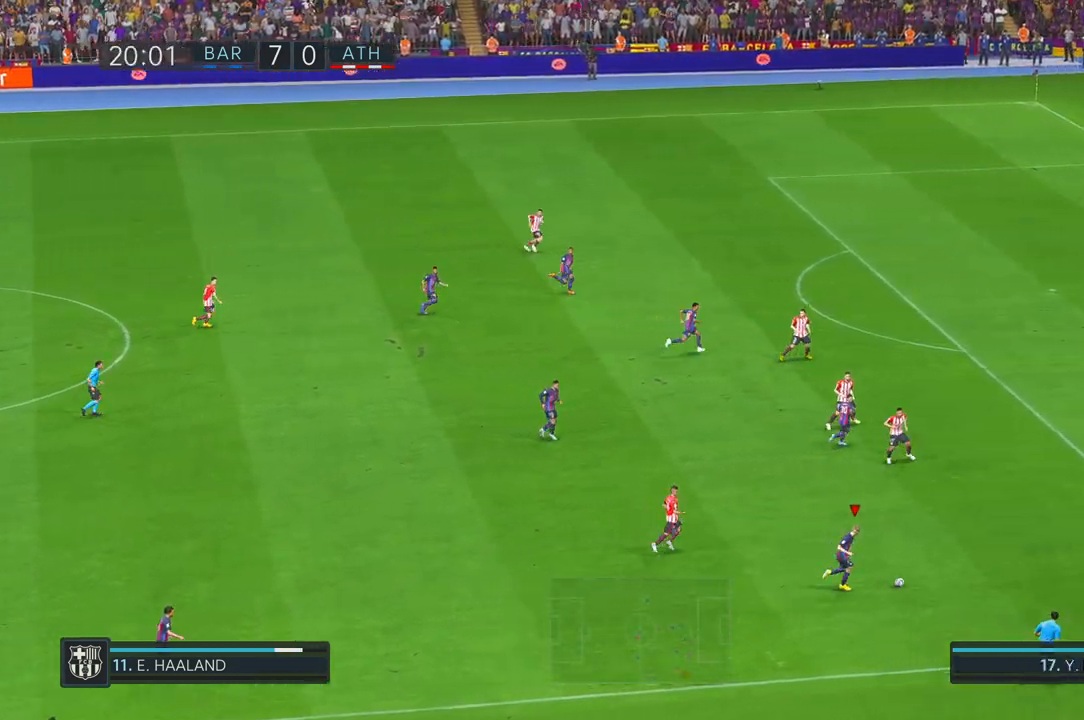
{"buttons": ["R2"], "left_stick": "up-right", "right_stick": "center", "events": [[267, "left_stick", "up-right"]]}
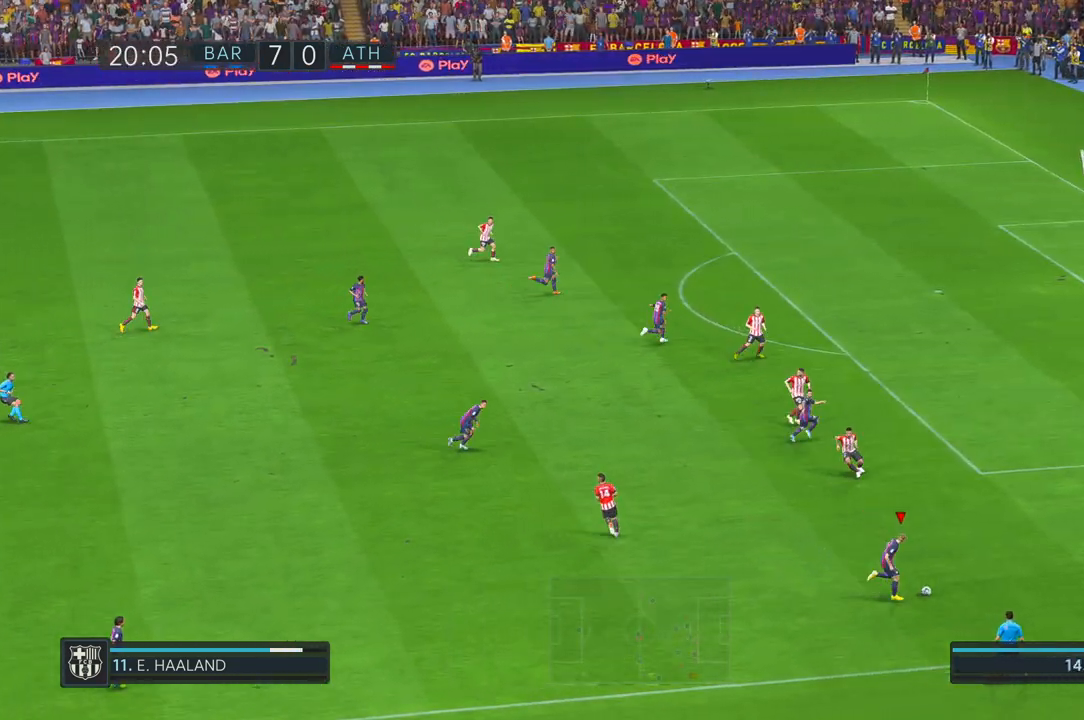
{"buttons": ["R2"], "left_stick": "up-right", "right_stick": "center", "events": []}
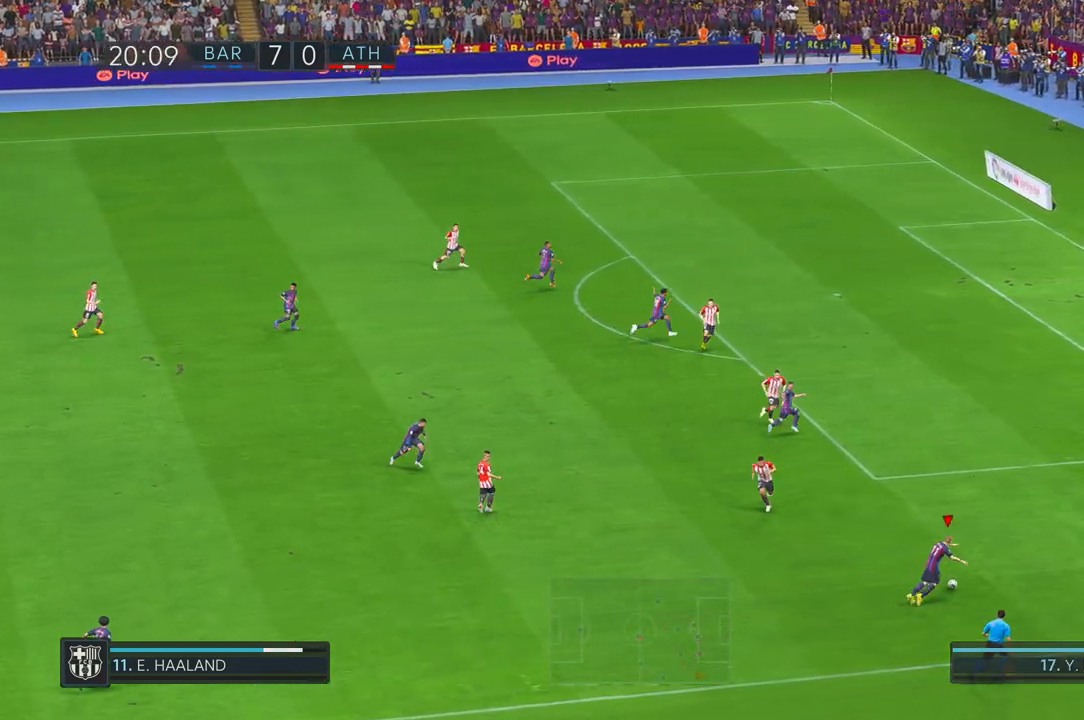
{"buttons": [], "left_stick": "up", "right_stick": "center", "events": [[67, "left_stick", "up"], [167, "R2", "up"]]}
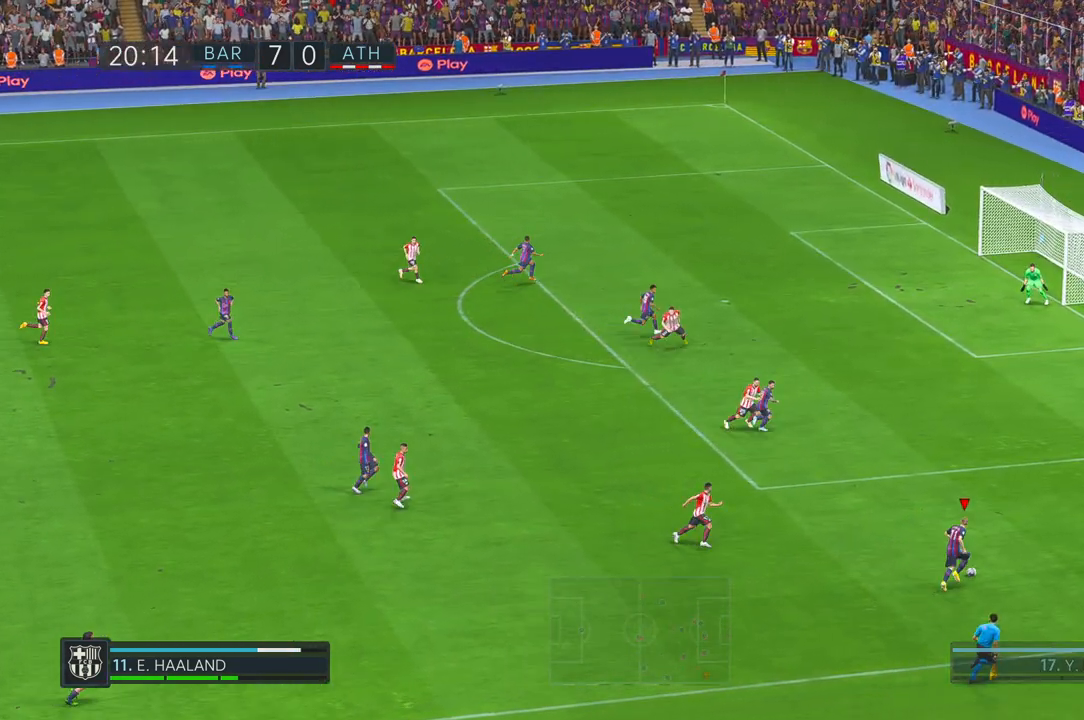
{"buttons": [], "left_stick": "up", "right_stick": "center", "events": []}
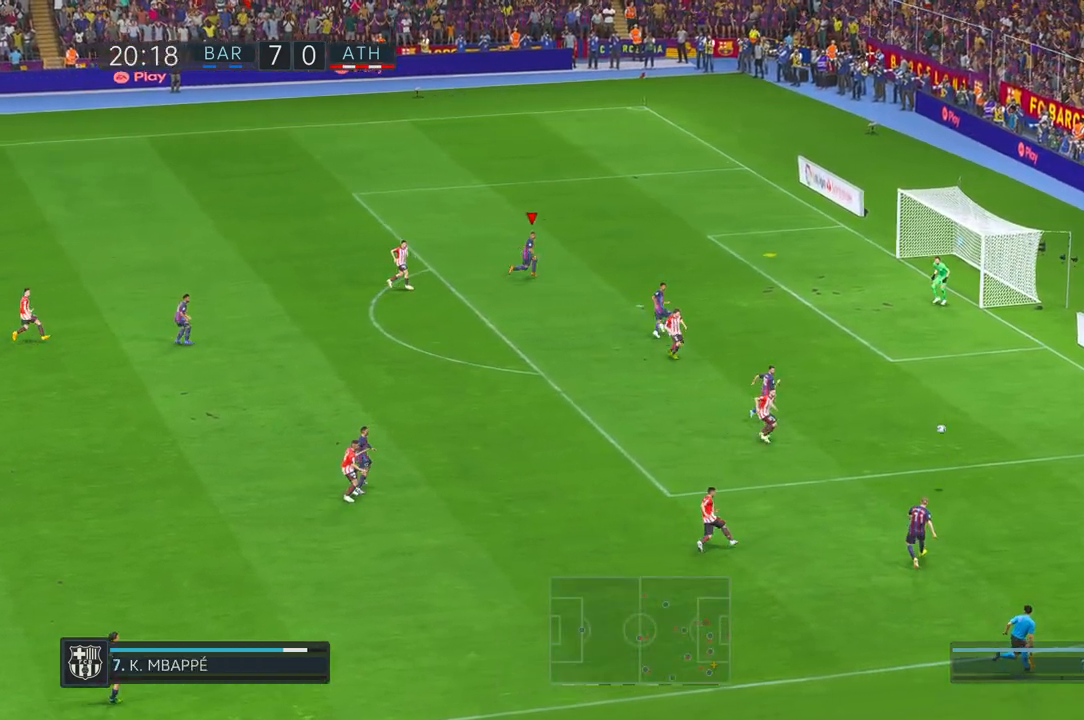
{"buttons": [], "left_stick": "right", "right_stick": "center", "events": [[33, "left_stick", "up-right"], [233, "left_stick", "right"]]}
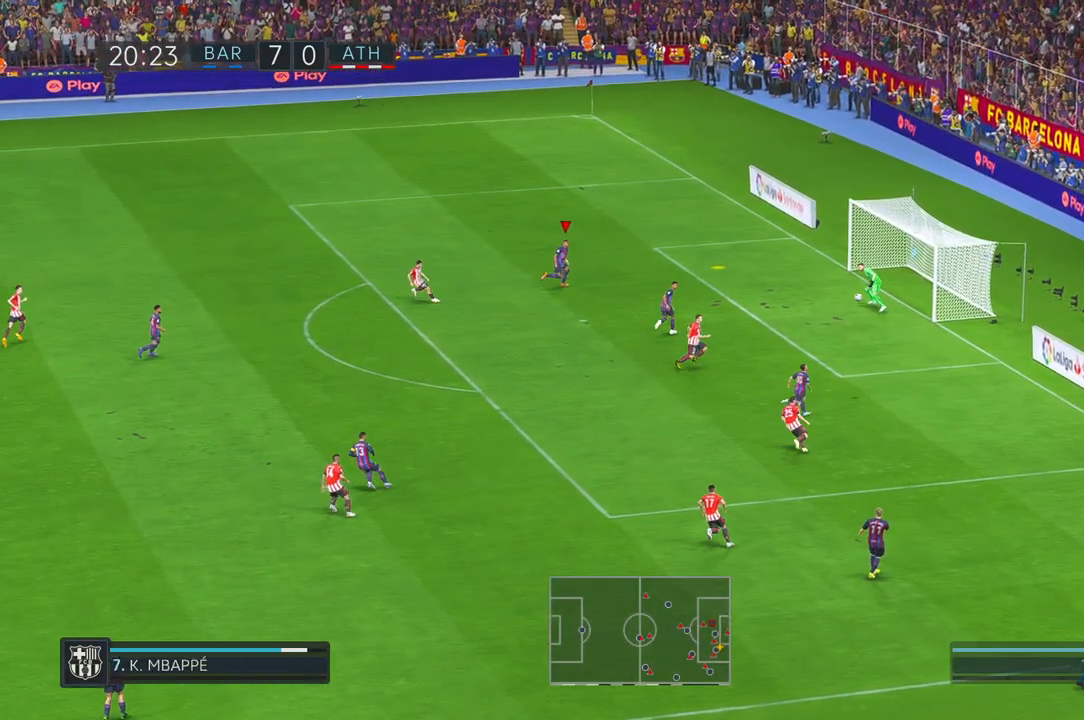
{"buttons": [], "left_stick": "down-right", "right_stick": "center", "events": [[67, "left_stick", "down-right"]]}
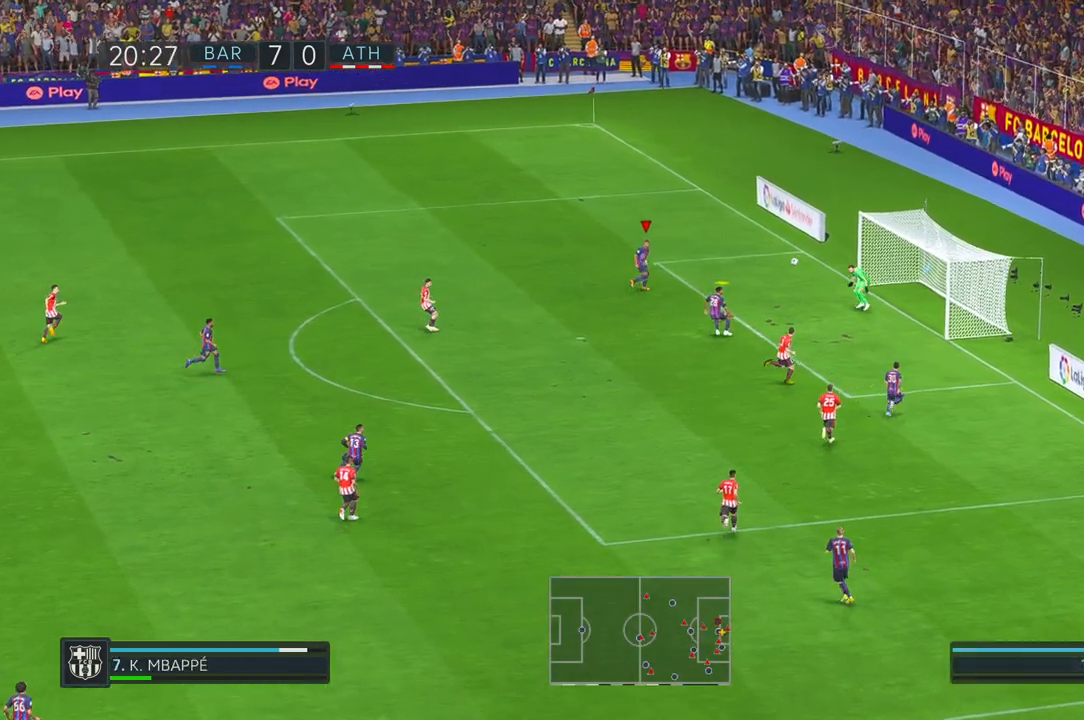
{"buttons": [], "left_stick": "down-right", "right_stick": "center", "events": []}
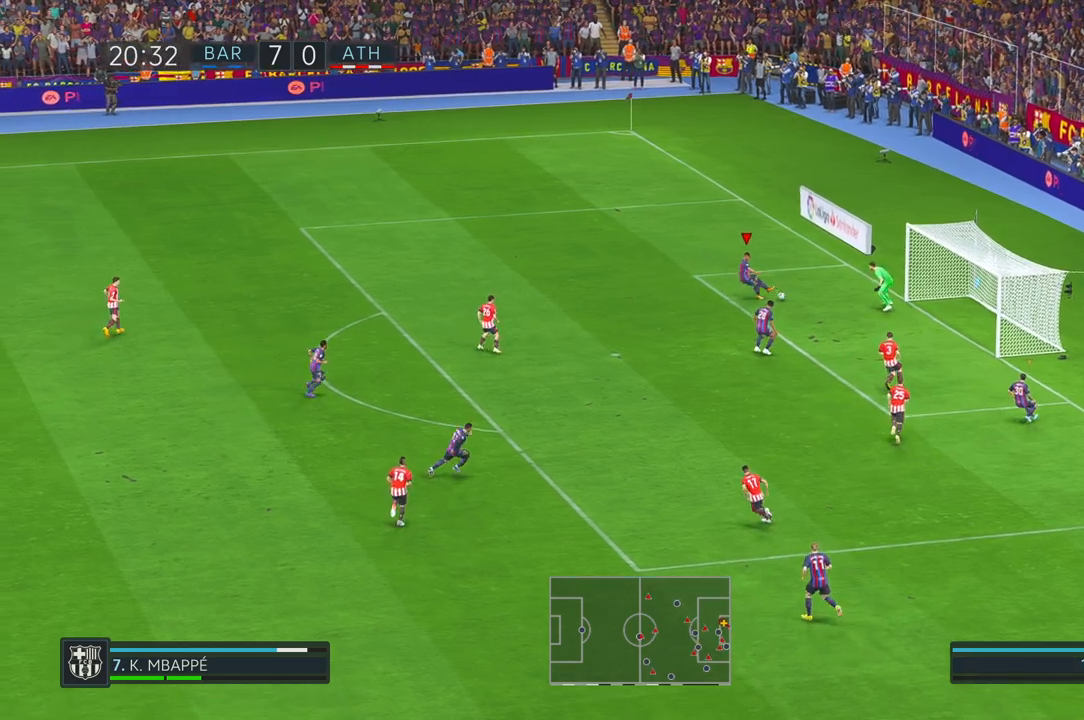
{"buttons": [], "left_stick": "up", "right_stick": "center", "events": [[100, "left_stick", "up"]]}
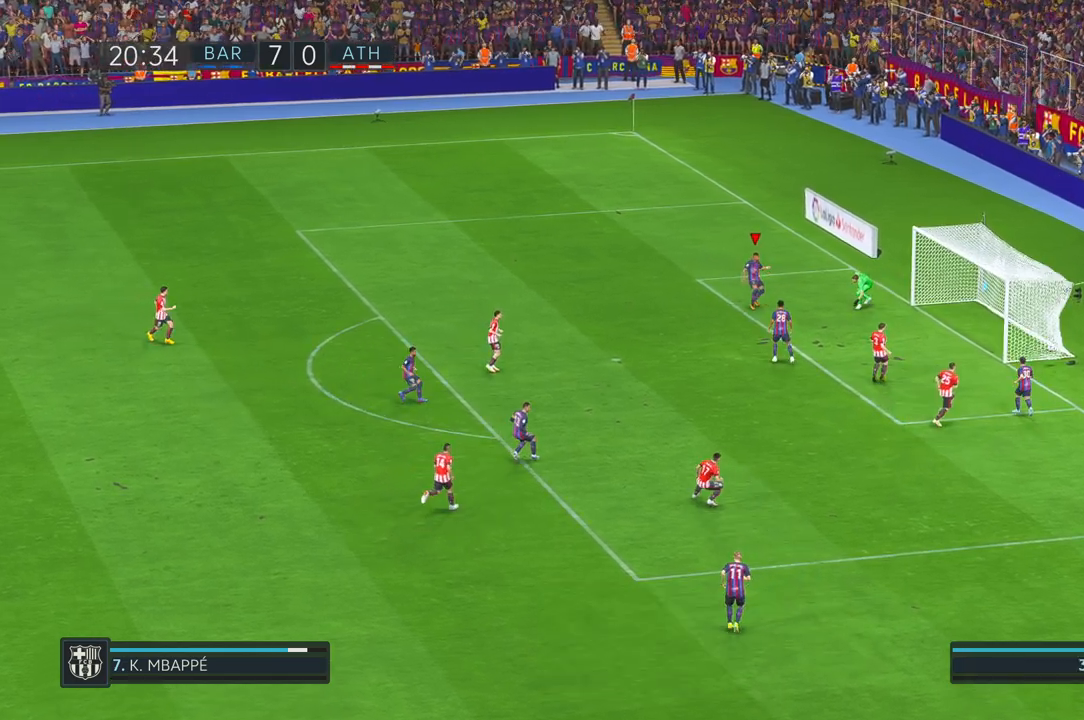
{"buttons": [], "left_stick": "up-left", "right_stick": "center", "events": [[167, "left_stick", "up-left"]]}
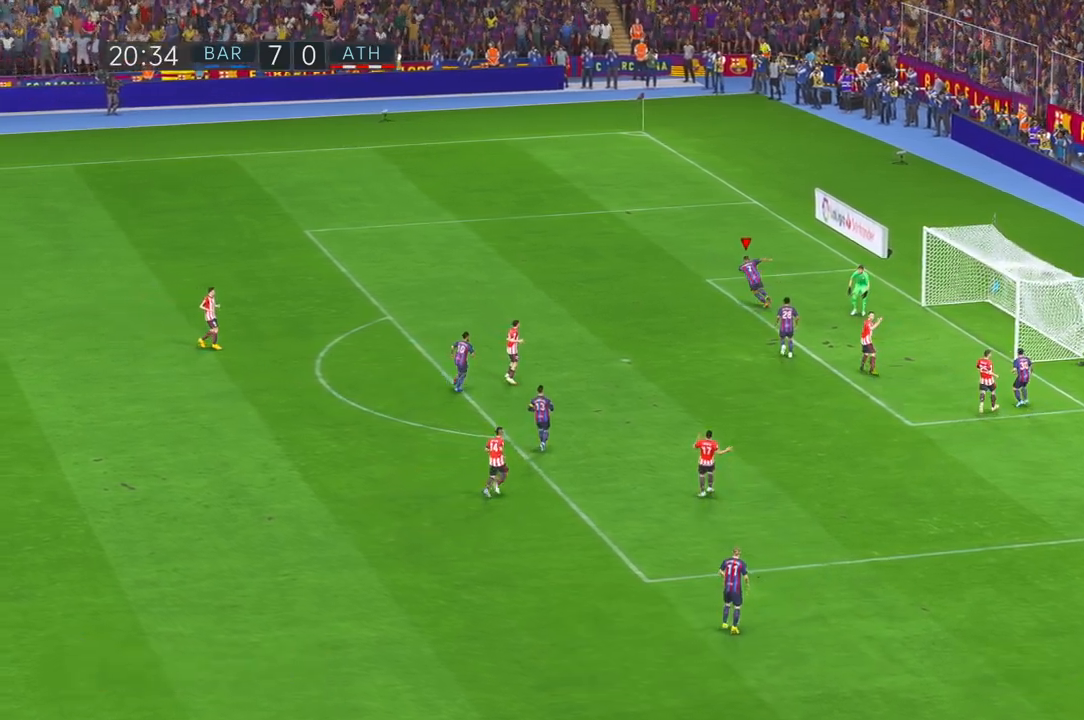
{"buttons": [], "left_stick": "center", "right_stick": "center", "events": [[483, "left_stick", "center"]]}
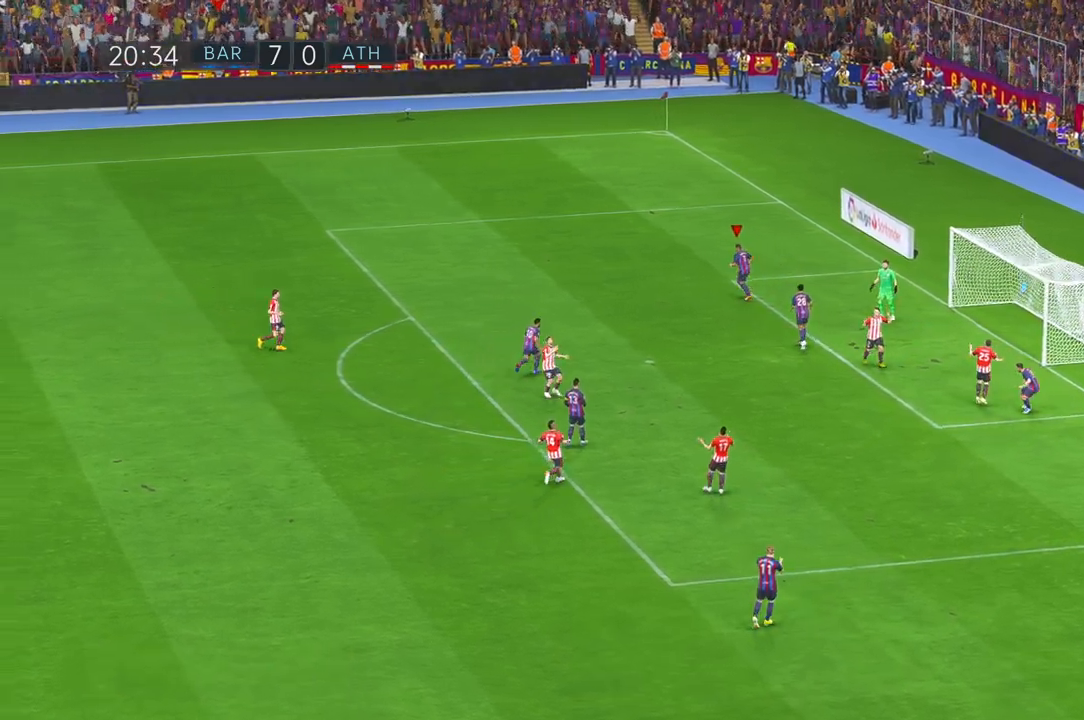
{"buttons": [], "left_stick": "center", "right_stick": "center", "events": []}
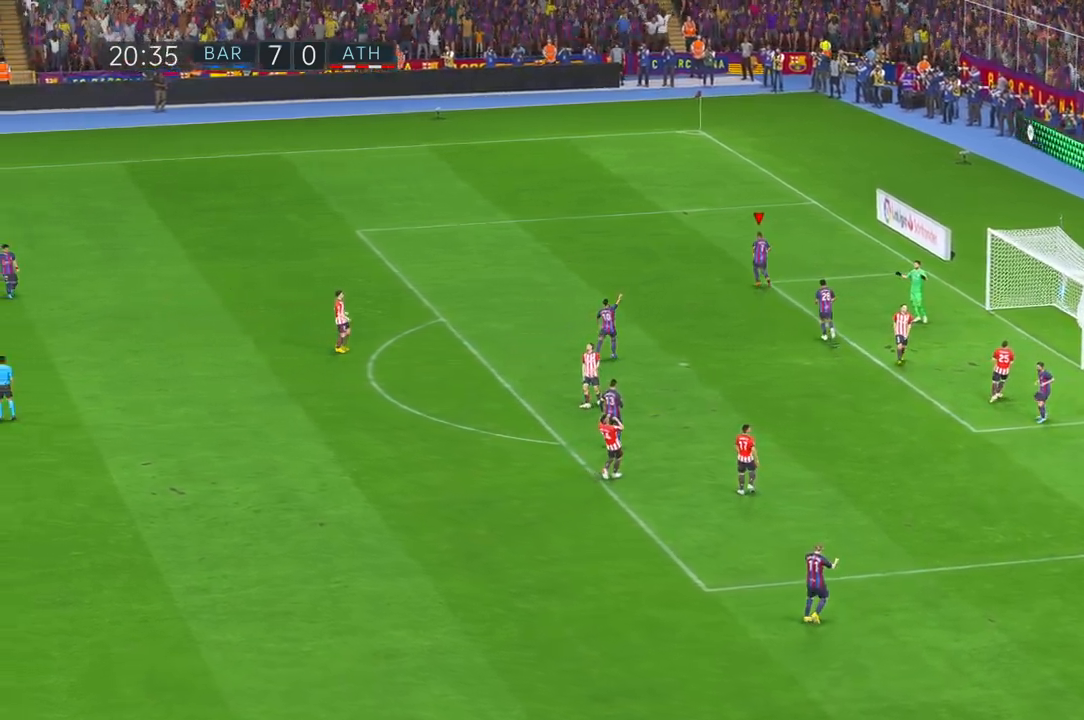
{"buttons": [], "left_stick": "center", "right_stick": "center", "events": []}